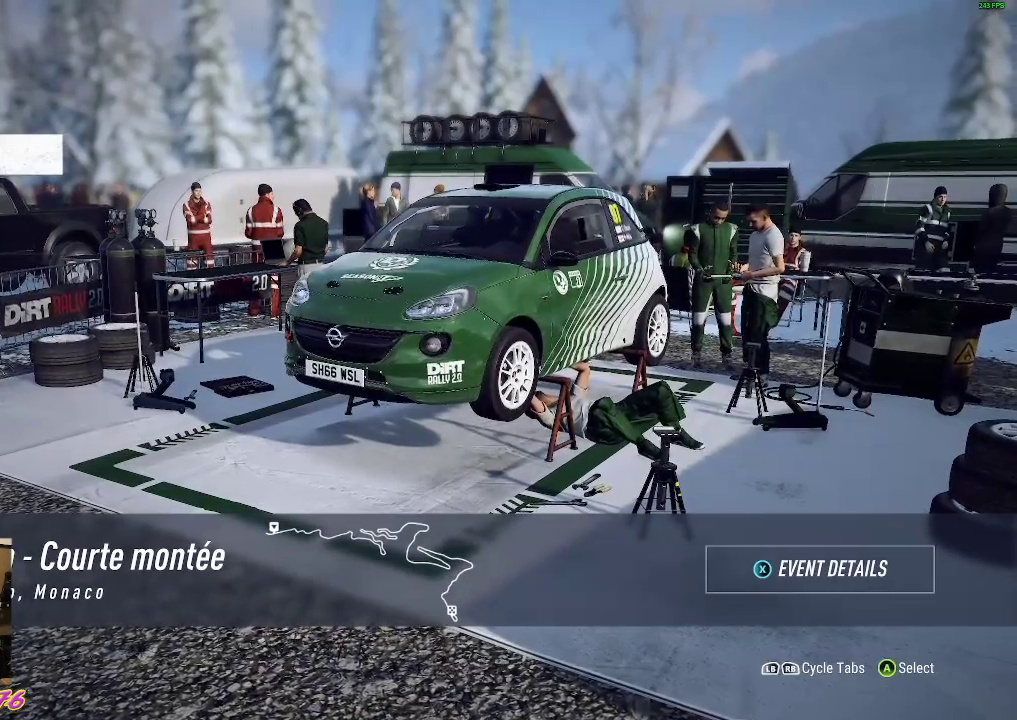
Gameplay with a controller (Xbox layout); each line is a JSON object with the inputs held at the frame after it. "events" lists button and stick changes between this image and that frame as [ms after this image, input, new state], when the widget could be followed in between. Not read: right_stick.
{"buttons": [], "left_stick": "center", "events": [[183, "DPAD_DOWN", "down"], [283, "DPAD_DOWN", "up"]]}
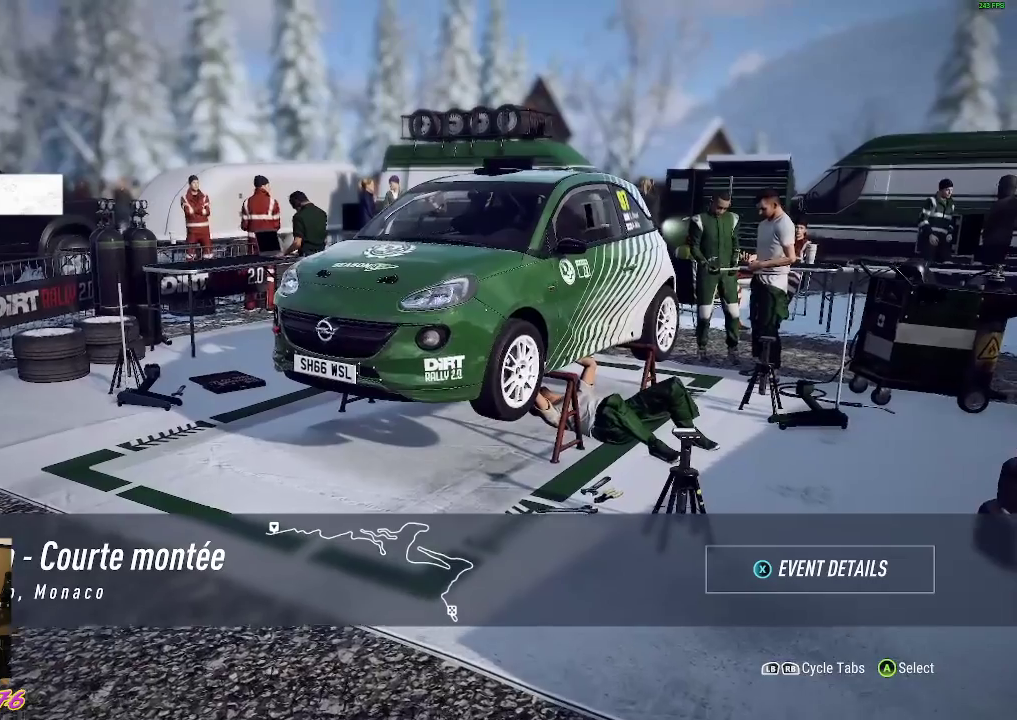
{"buttons": ["X"], "left_stick": "center", "events": [[417, "X", "down"]]}
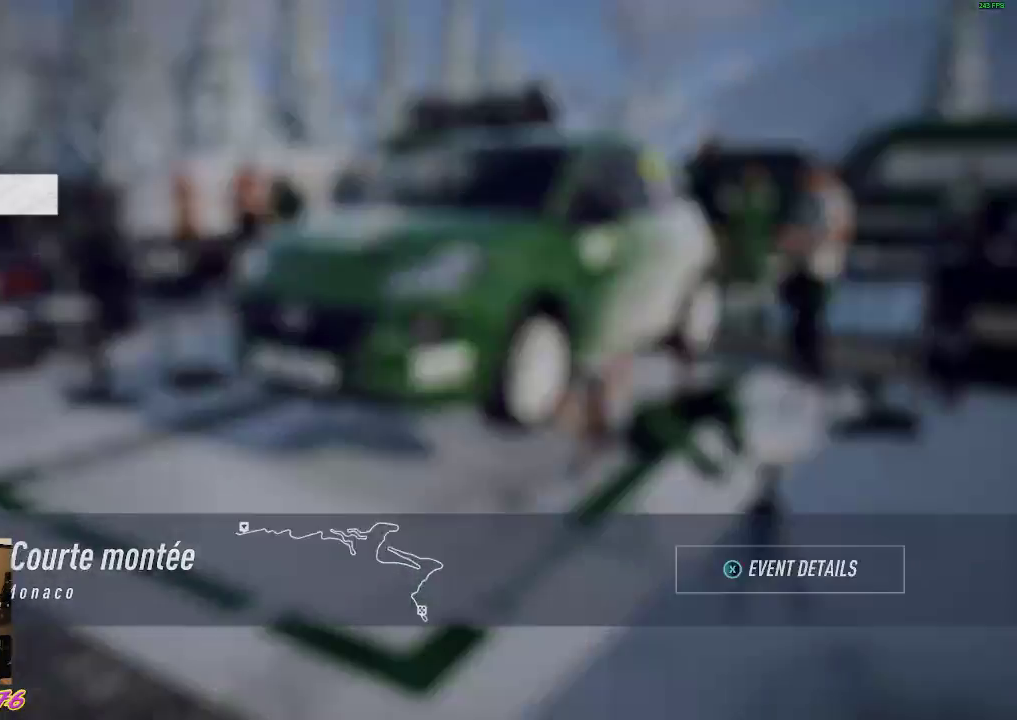
{"buttons": [], "left_stick": "center", "events": [[67, "X", "up"]]}
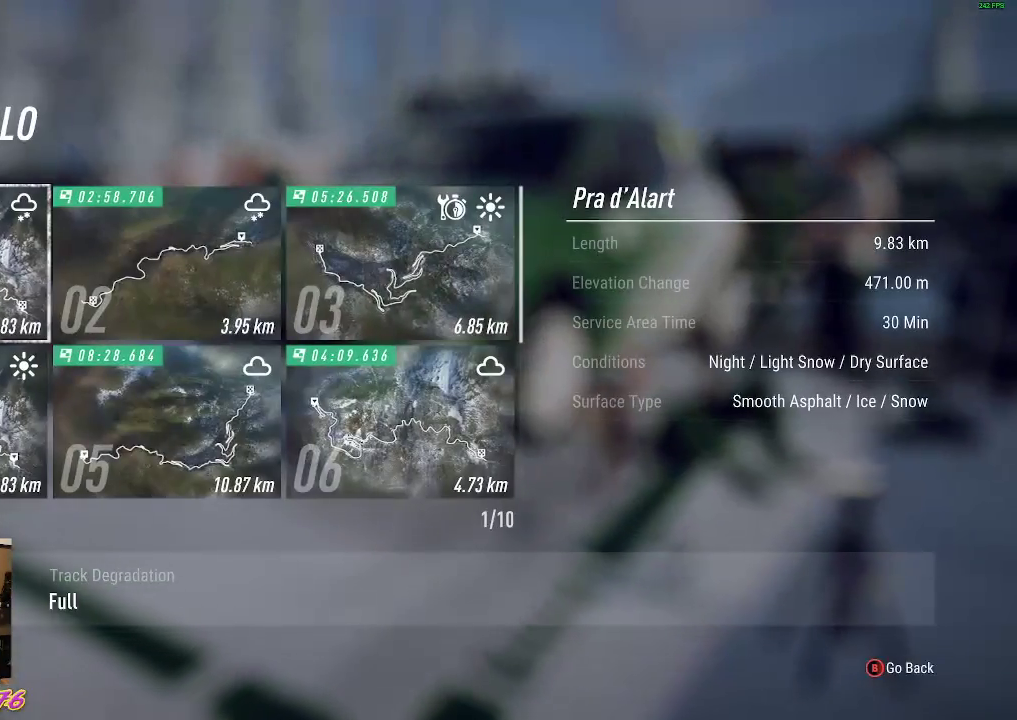
{"buttons": ["DPAD_DOWN"], "left_stick": "center", "events": [[217, "DPAD_DOWN", "down"], [300, "DPAD_DOWN", "up"], [400, "DPAD_DOWN", "down"]]}
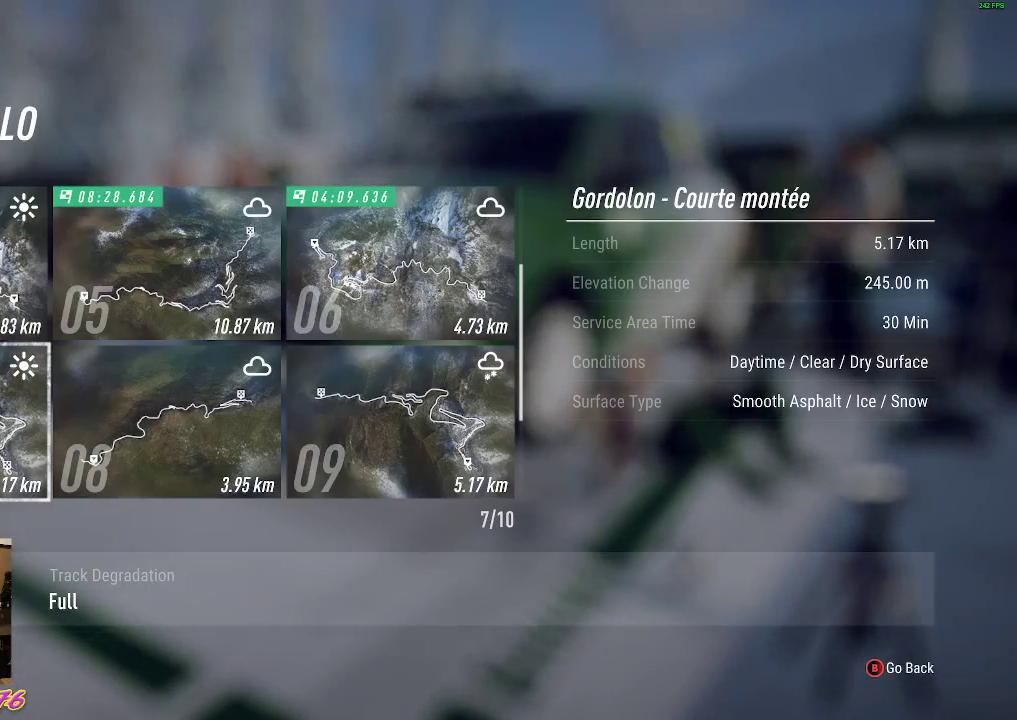
{"buttons": [], "left_stick": "center", "events": [[17, "DPAD_DOWN", "up"]]}
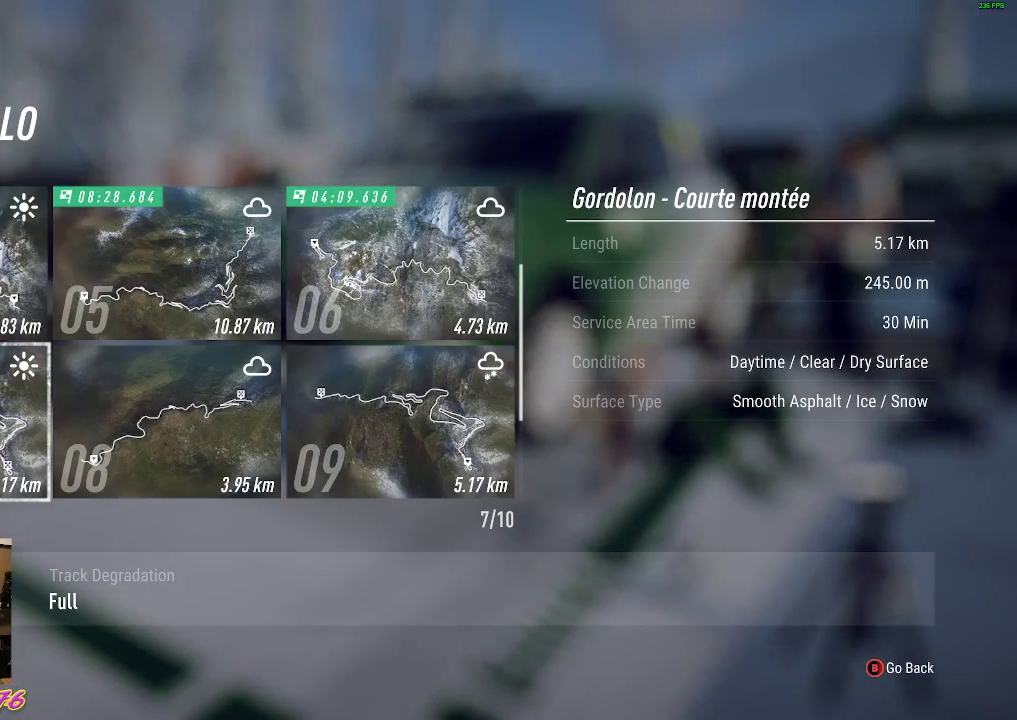
{"buttons": [], "left_stick": "center", "events": [[350, "DPAD_DOWN", "down"], [483, "DPAD_DOWN", "up"]]}
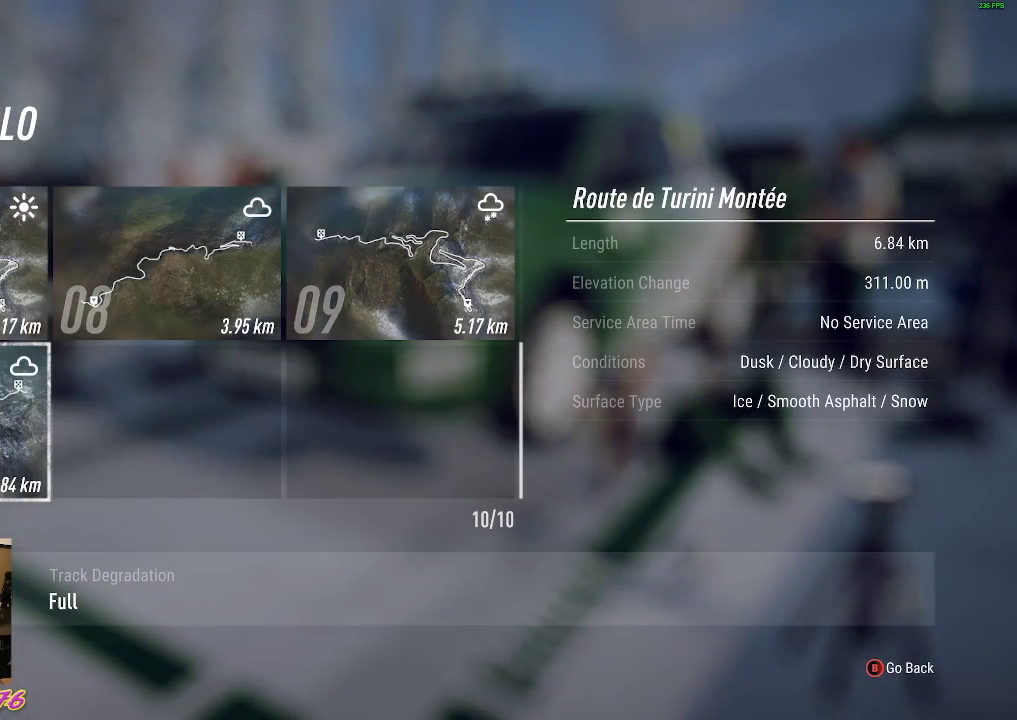
{"buttons": [], "left_stick": "center", "events": []}
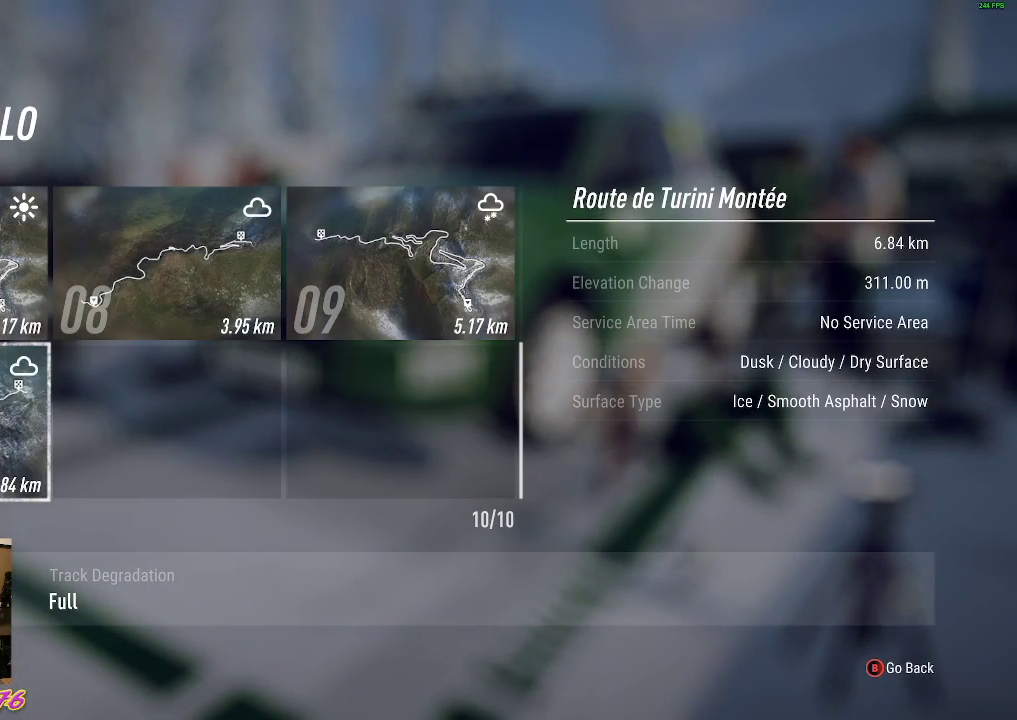
{"buttons": [], "left_stick": "center", "events": []}
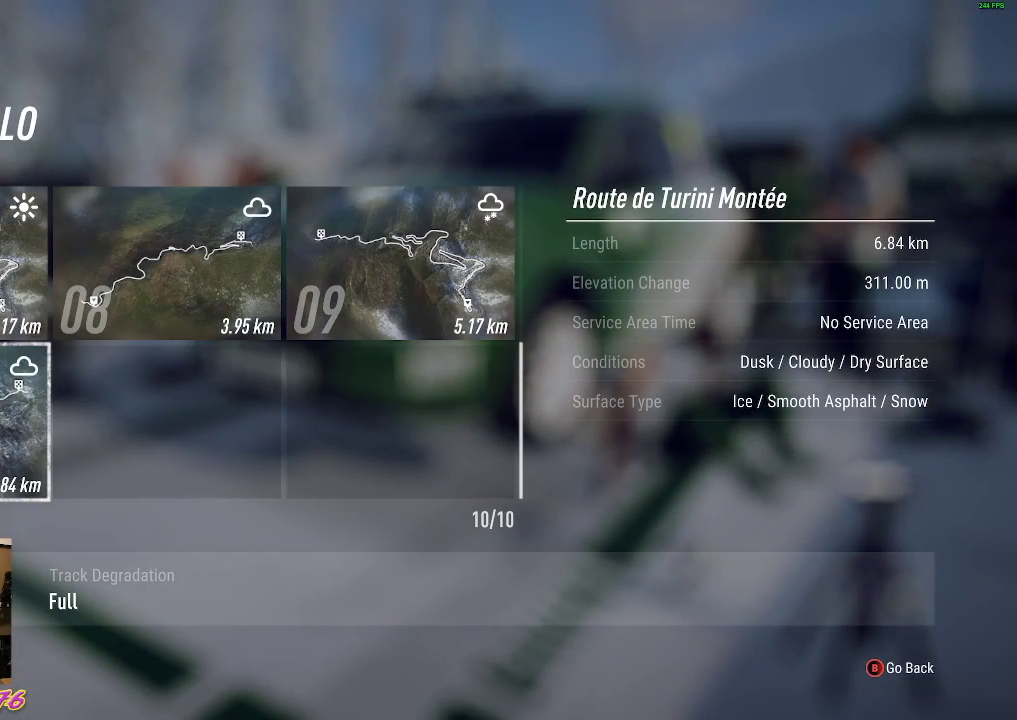
{"buttons": [], "left_stick": "center", "events": []}
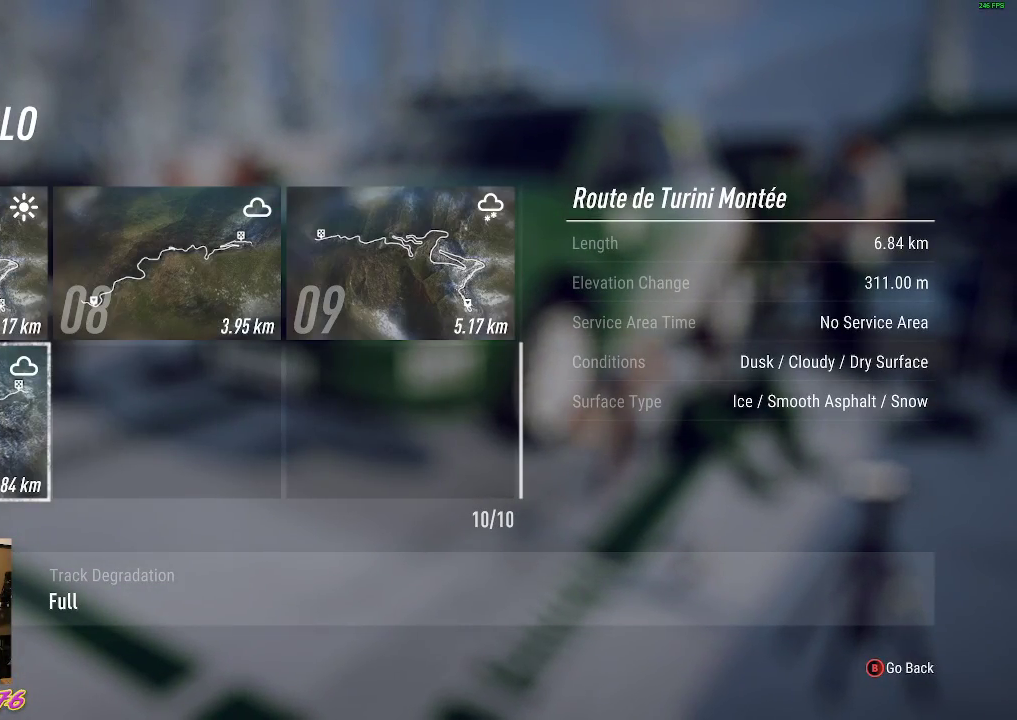
{"buttons": [], "left_stick": "center", "events": []}
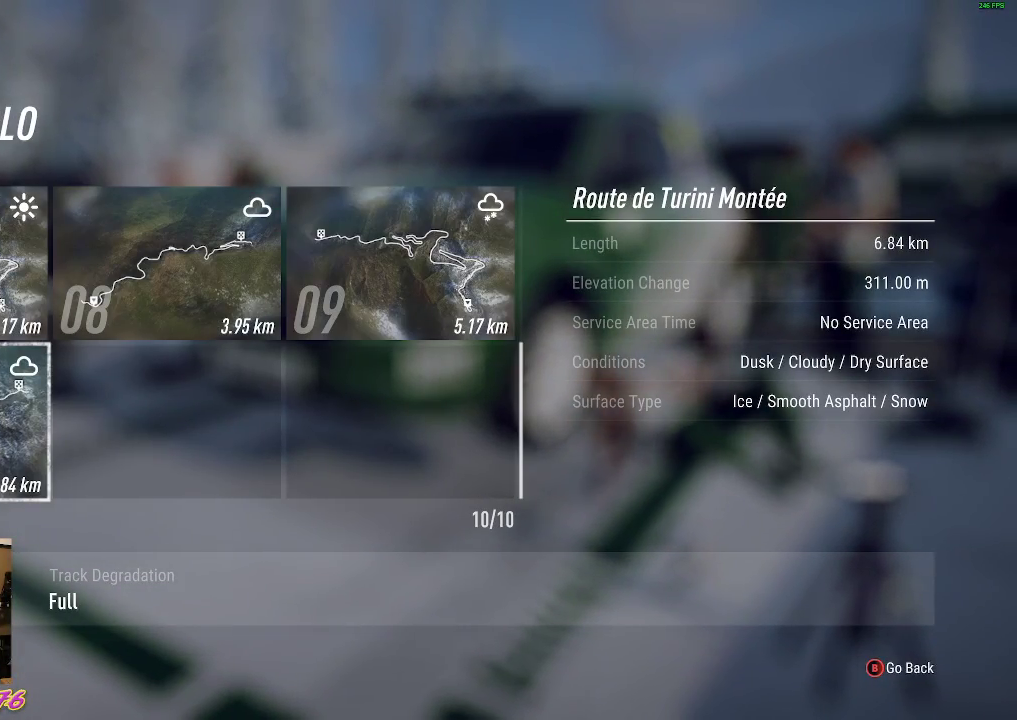
{"buttons": [], "left_stick": "center", "events": []}
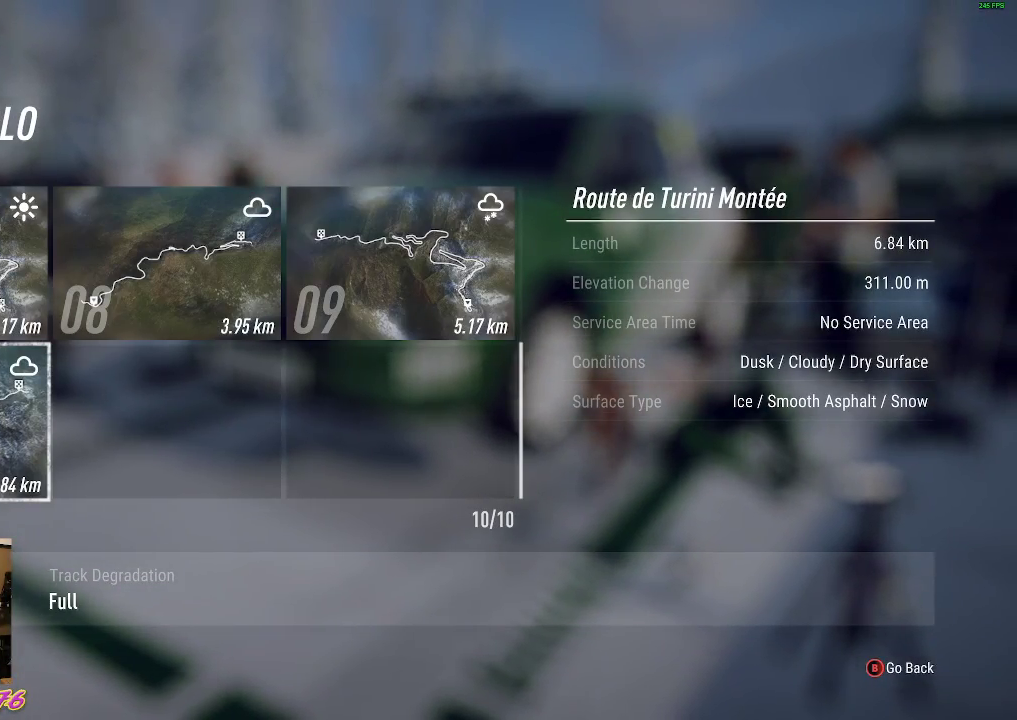
{"buttons": [], "left_stick": "center", "events": []}
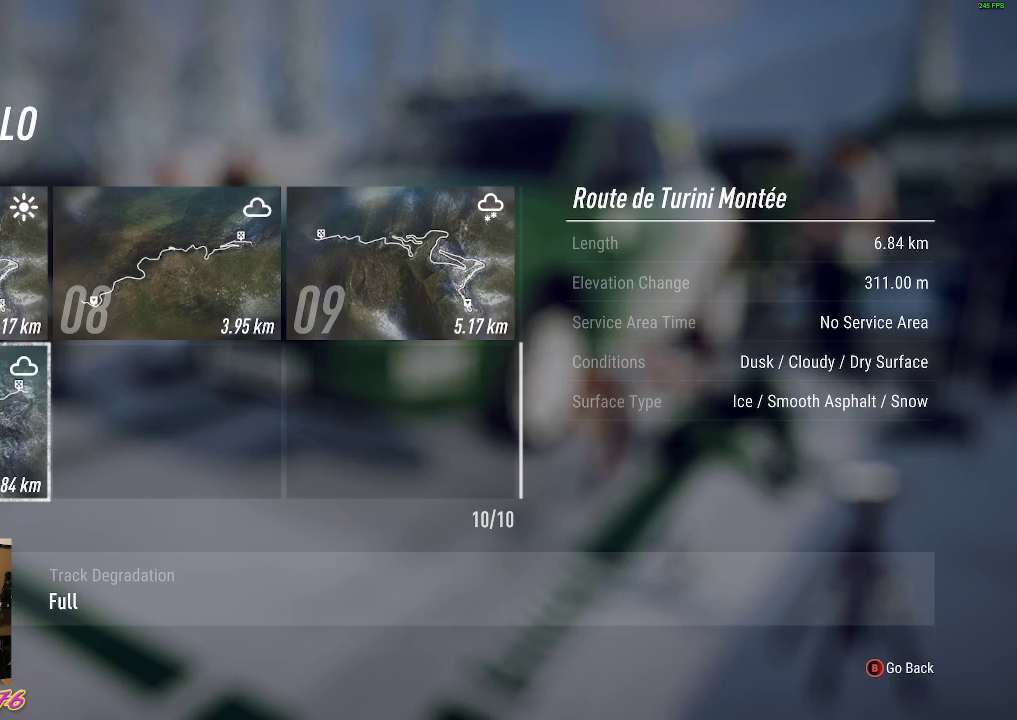
{"buttons": [], "left_stick": "center", "events": []}
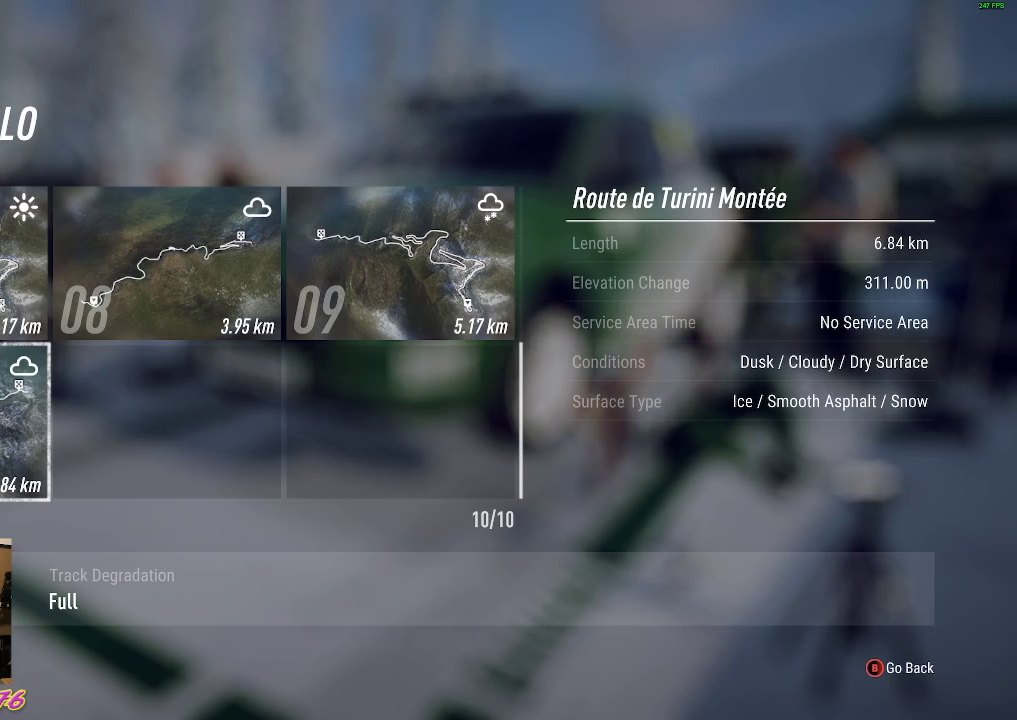
{"buttons": [], "left_stick": "center", "events": []}
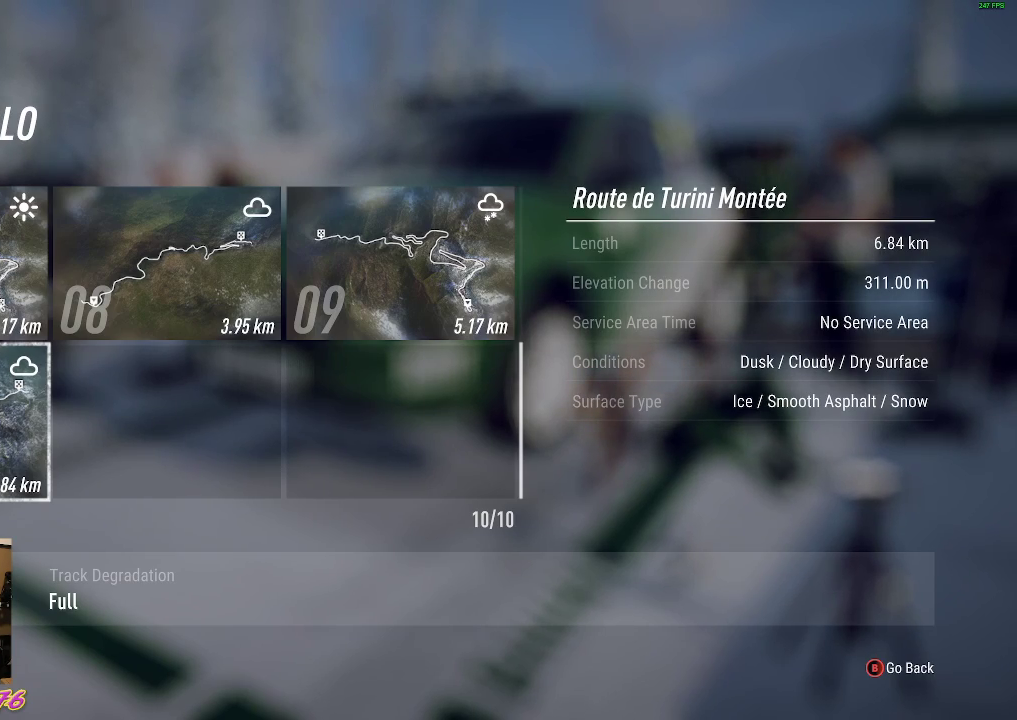
{"buttons": [], "left_stick": "center", "events": []}
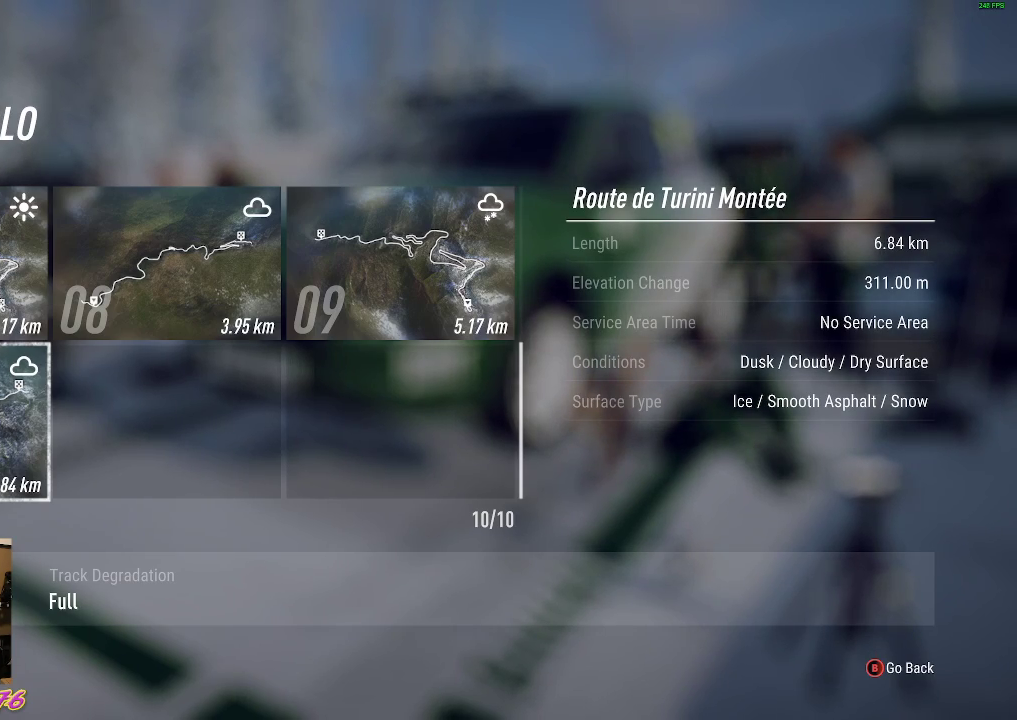
{"buttons": [], "left_stick": "center", "events": []}
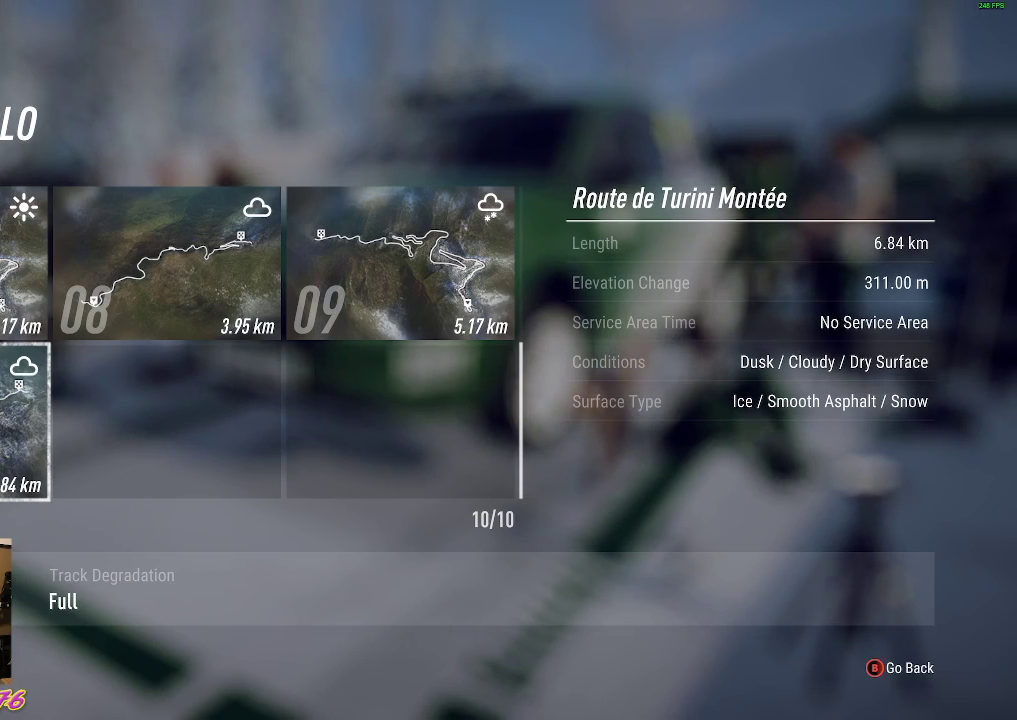
{"buttons": [], "left_stick": "center", "events": [[183, "B", "down"], [367, "B", "up"]]}
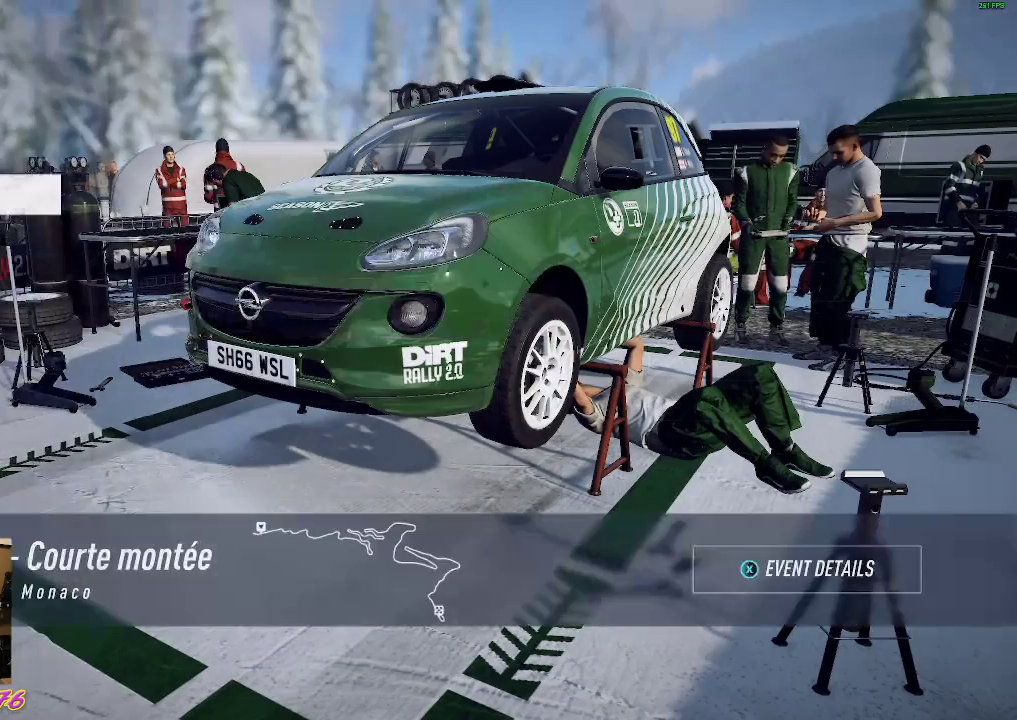
{"buttons": ["A"], "left_stick": "center", "events": [[300, "DPAD_DOWN", "down"], [400, "DPAD_DOWN", "up"], [483, "A", "down"]]}
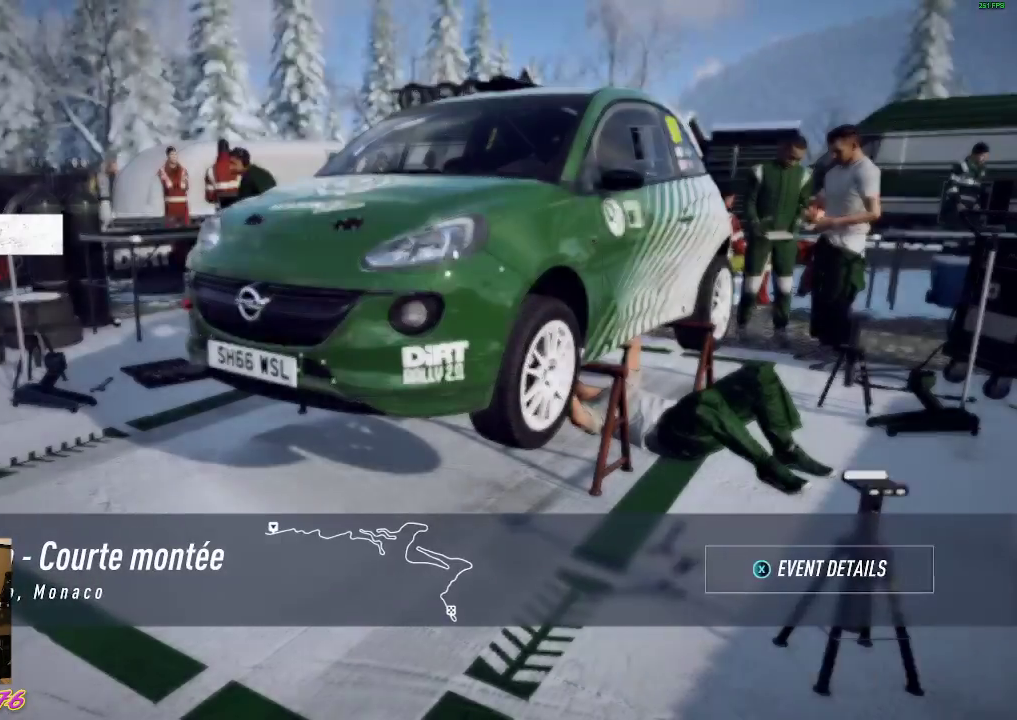
{"buttons": [], "left_stick": "center", "events": [[167, "A", "up"]]}
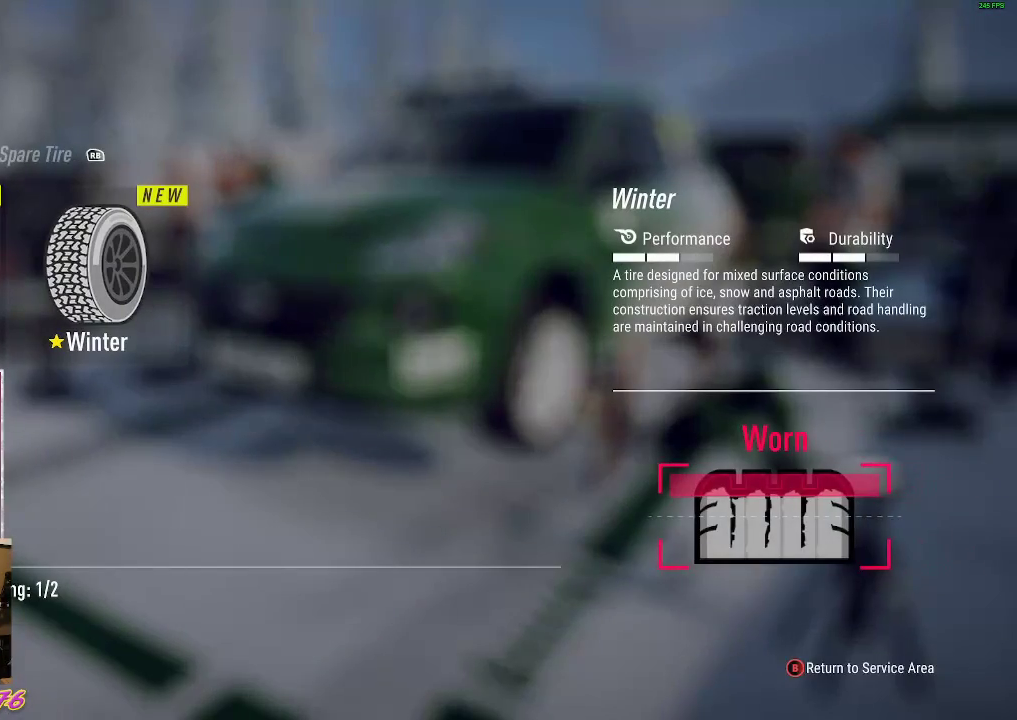
{"buttons": [], "left_stick": "center", "events": []}
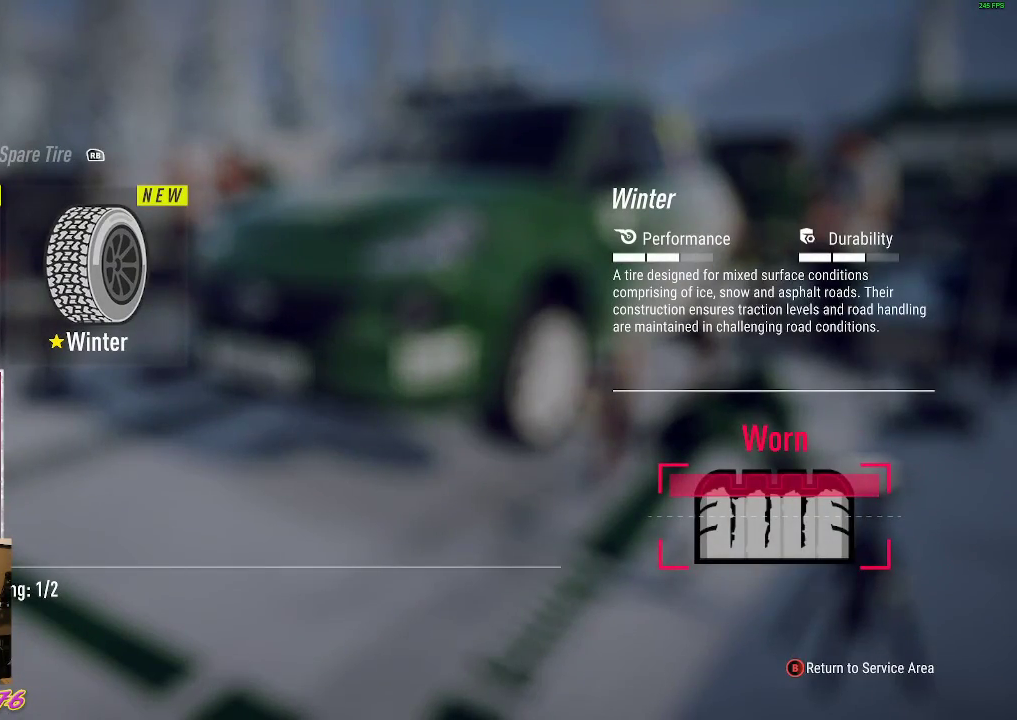
{"buttons": [], "left_stick": "center", "events": []}
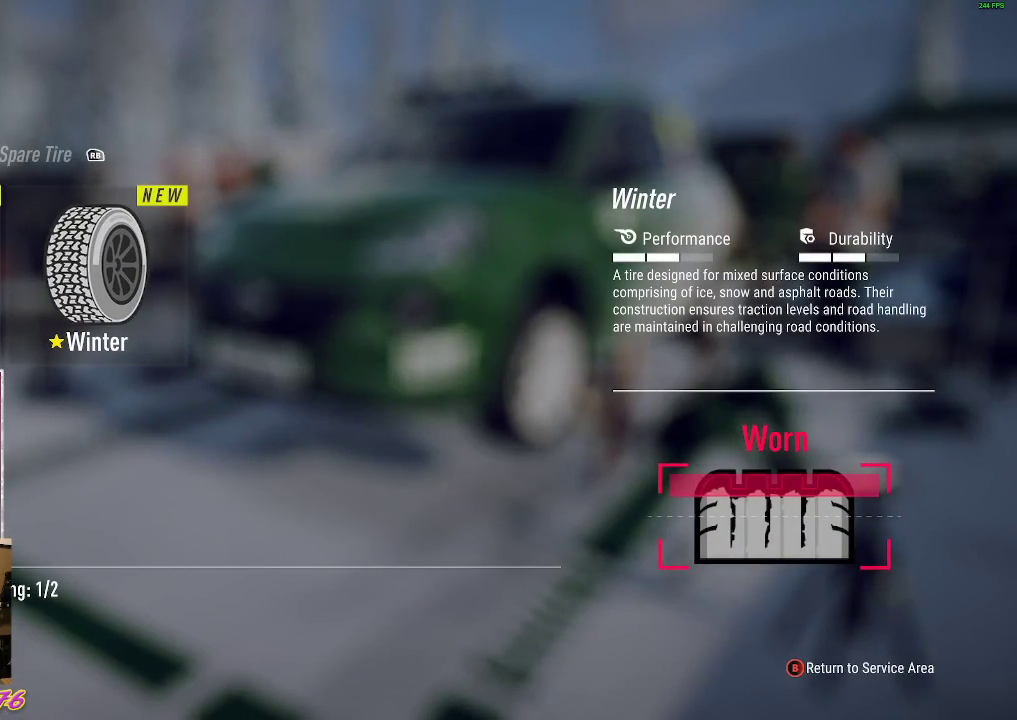
{"buttons": [], "left_stick": "center", "events": [[383, "B", "down"], [500, "B", "up"]]}
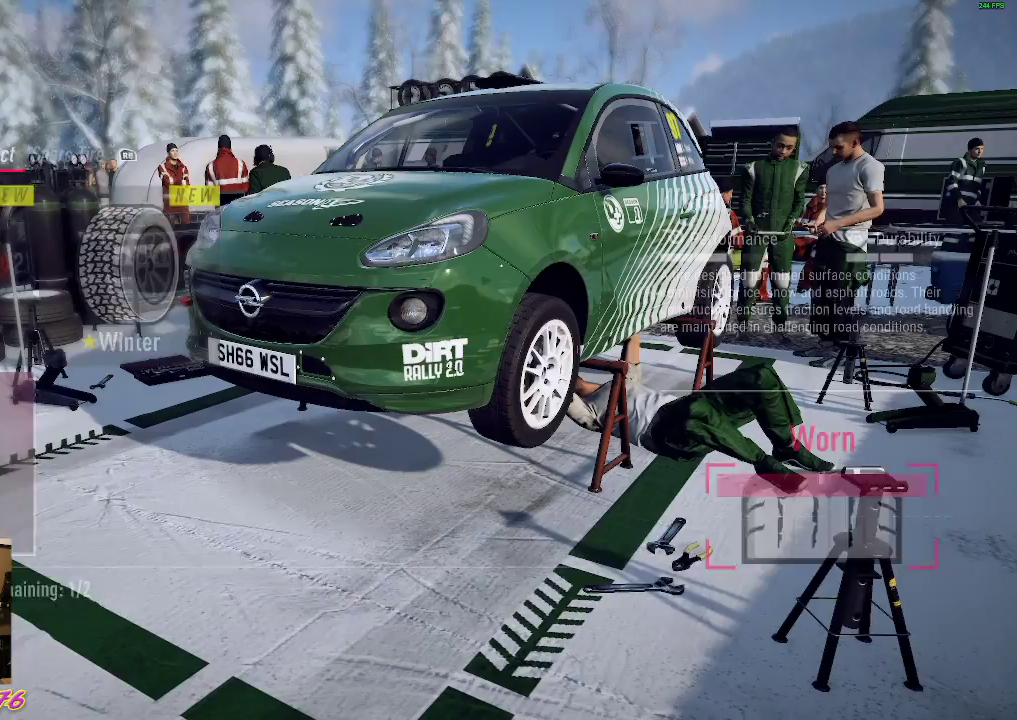
{"buttons": [], "left_stick": "center", "events": []}
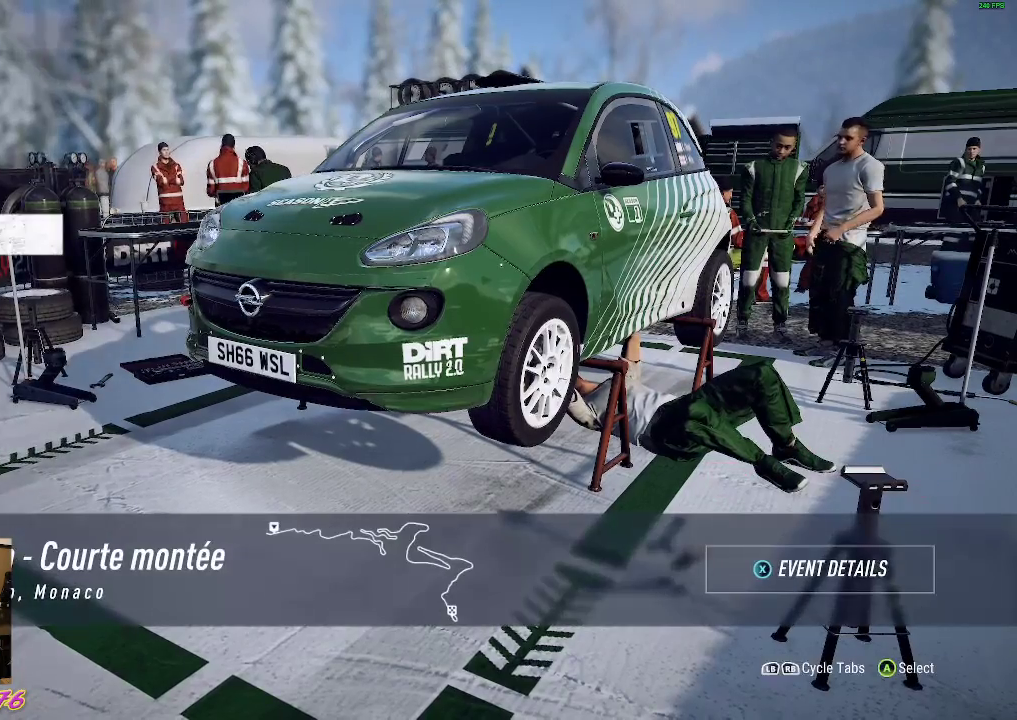
{"buttons": [], "left_stick": "center", "events": [[133, "DPAD_UP", "down"], [250, "DPAD_UP", "up"]]}
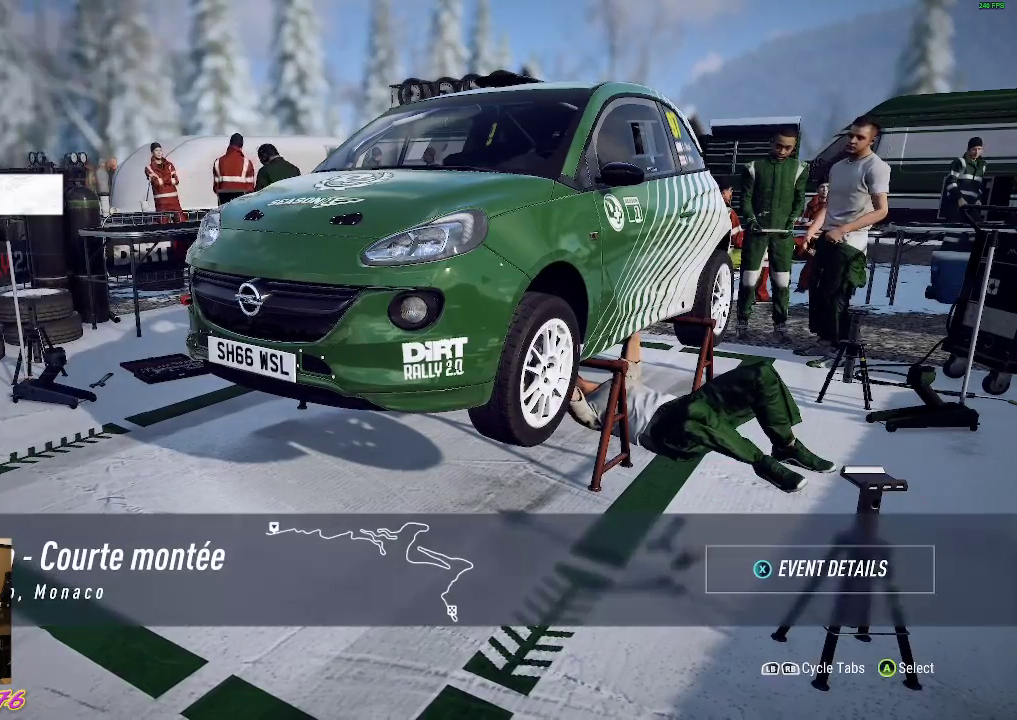
{"buttons": [], "left_stick": "center", "events": [[17, "A", "down"], [150, "A", "up"]]}
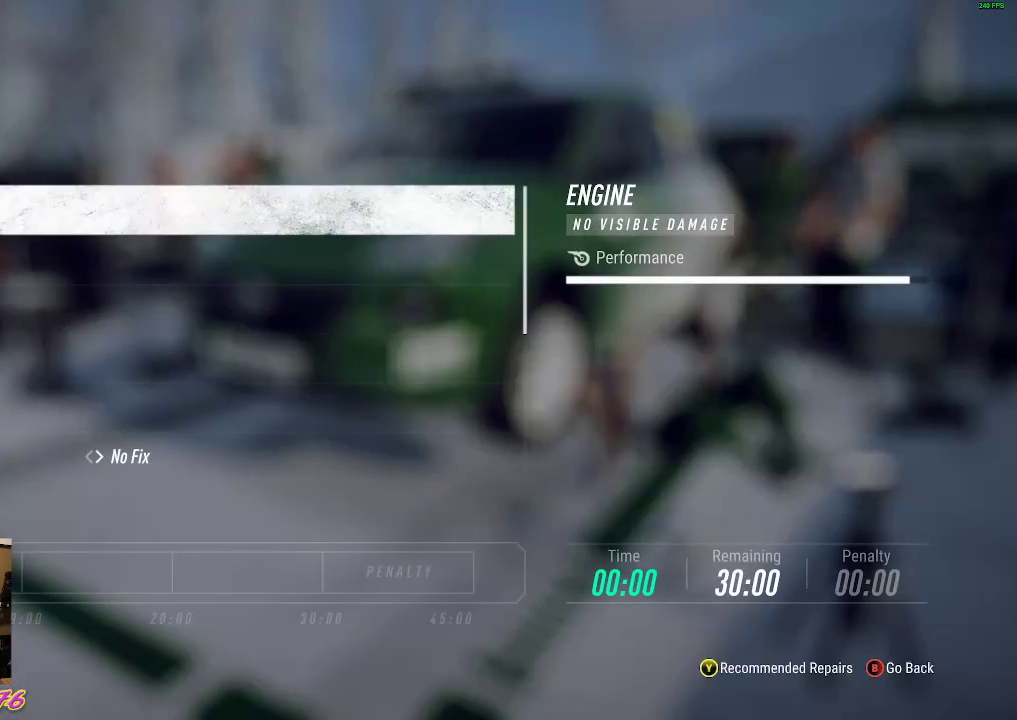
{"buttons": [], "left_stick": "center", "events": [[183, "Y", "down"], [350, "Y", "up"]]}
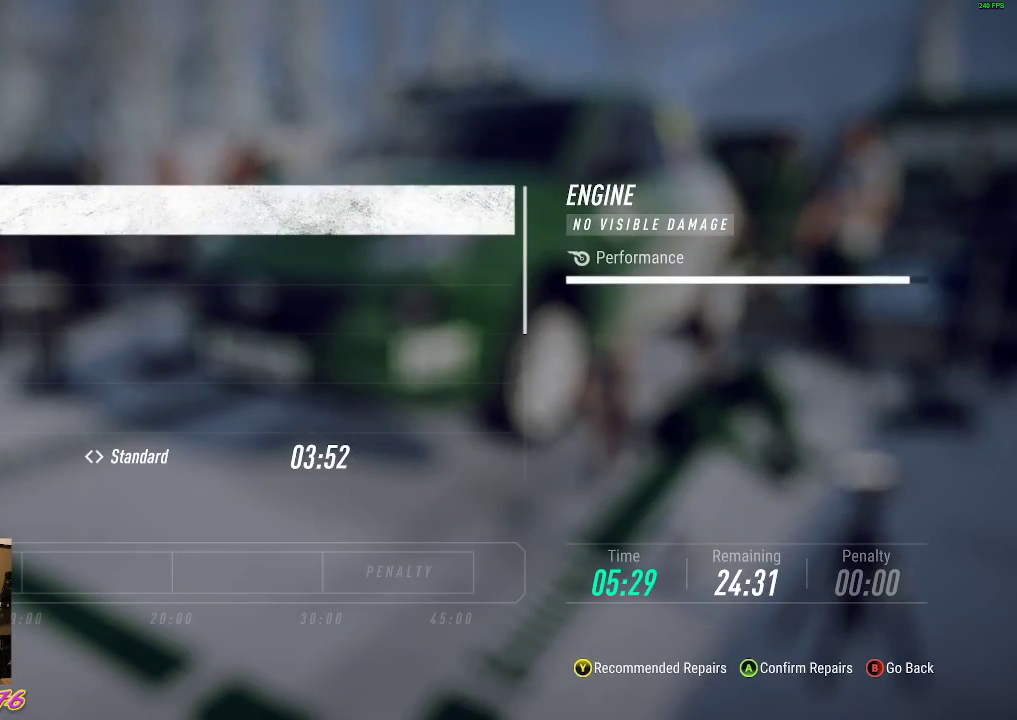
{"buttons": ["DPAD_DOWN"], "left_stick": "center", "events": [[233, "DPAD_DOWN", "down"], [367, "DPAD_DOWN", "up"], [467, "DPAD_DOWN", "down"]]}
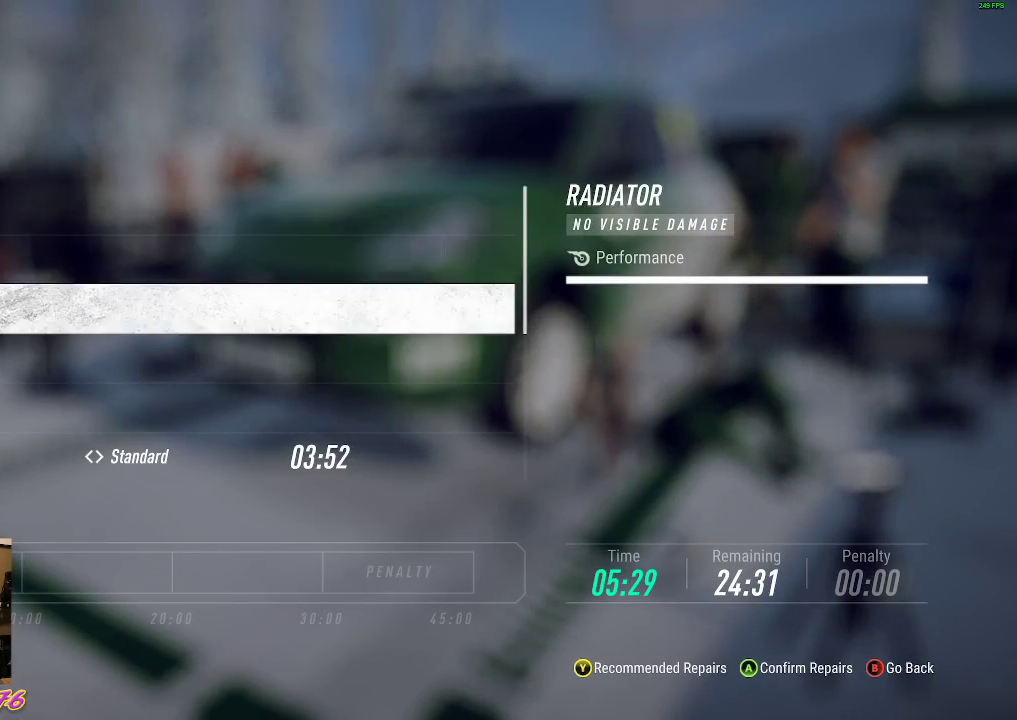
{"buttons": [], "left_stick": "center", "events": [[67, "DPAD_DOWN", "up"], [150, "DPAD_DOWN", "down"], [250, "DPAD_DOWN", "up"], [350, "DPAD_DOWN", "down"], [433, "DPAD_DOWN", "up"]]}
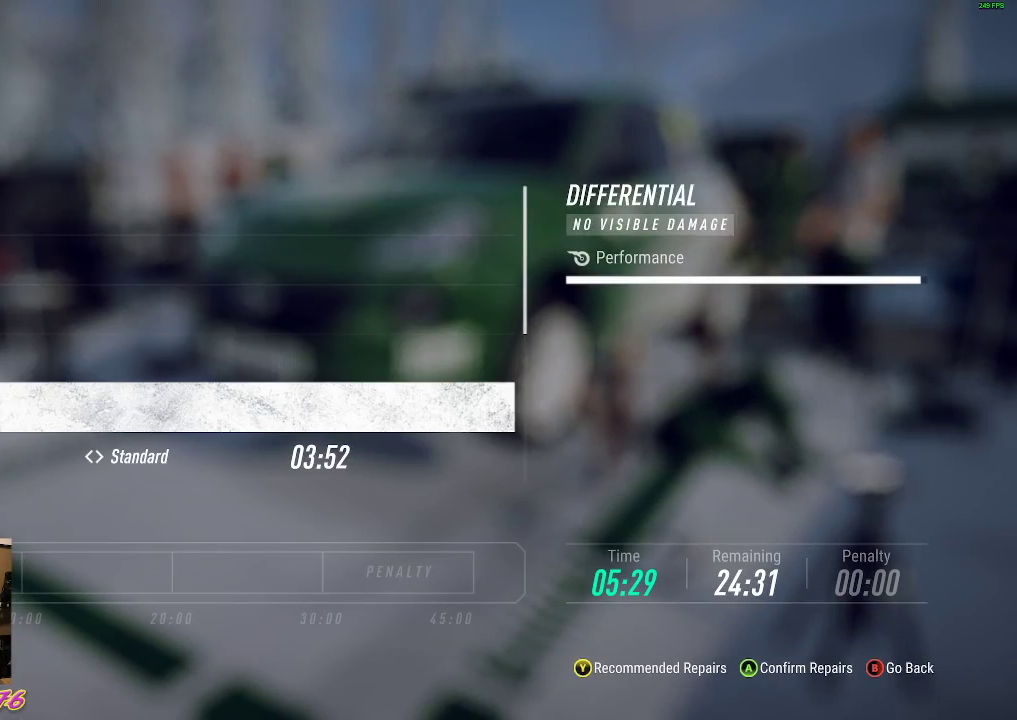
{"buttons": [], "left_stick": "center", "events": [[33, "DPAD_DOWN", "down"], [133, "DPAD_DOWN", "up"]]}
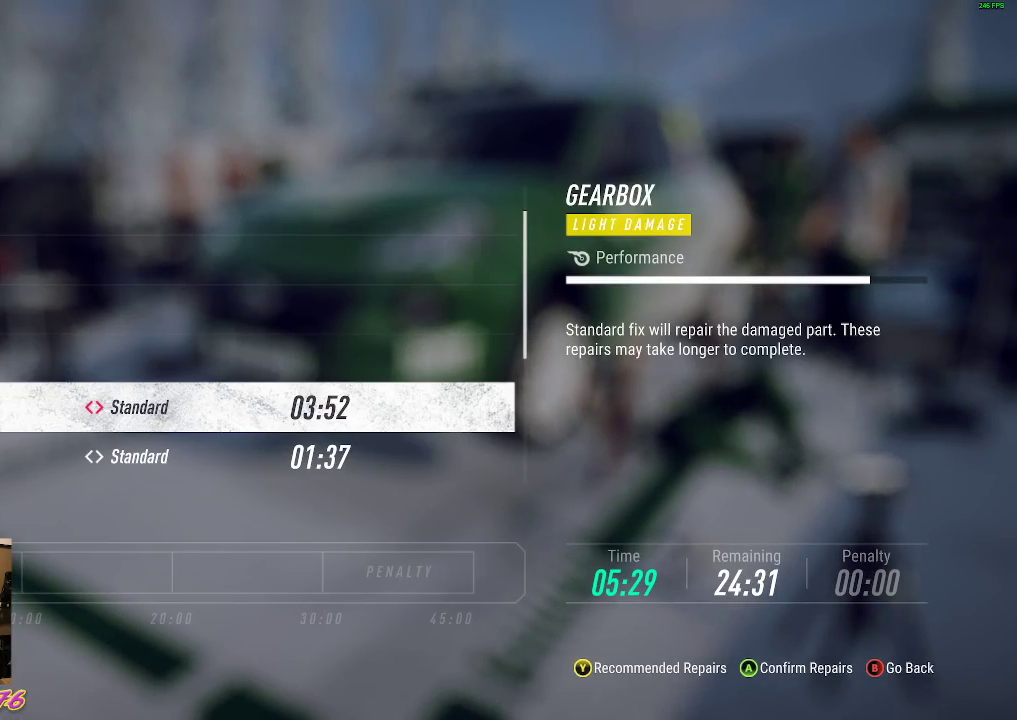
{"buttons": [], "left_stick": "center", "events": []}